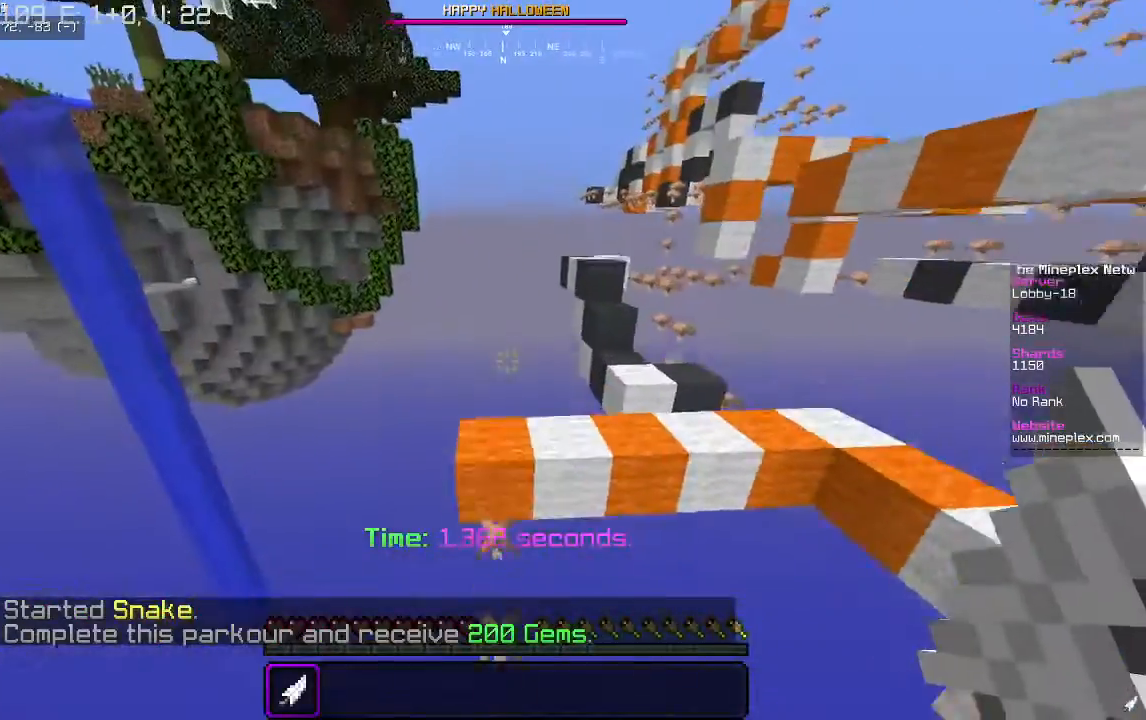
Gameplay with keyboard and mouse; each line is a JSON object with the keys and mouse buttons held at the frame after it. "events" lists presses ("down") and releases ("up") of "a", "d", "s", "w", "mouse_left" and "mouse_right" between this image and that frame as [ms after this image, input, new state], when the widget could be followed in between. "mouse_left", "mouse_right" = the "left", "right" buttons of the "mouse" list. No other keys are recorded. Fast repeated clicks can show as one long hold. Mouse movement is not recorded.
{"keys": ["w"], "mouse": [], "events": []}
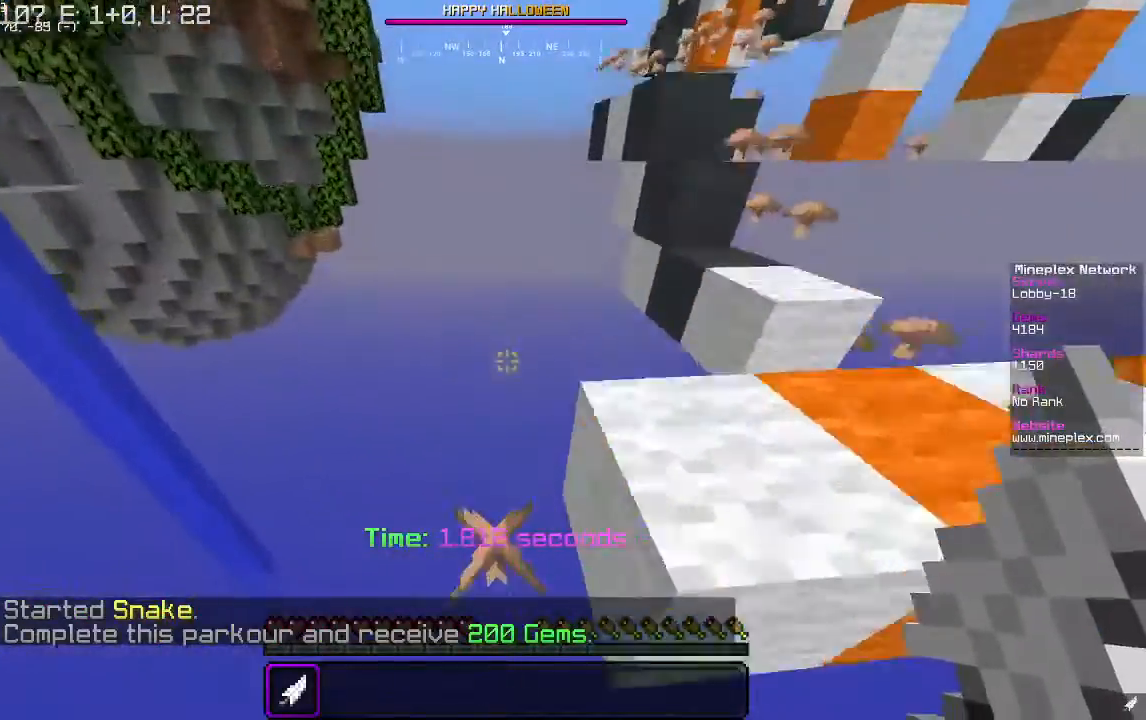
{"keys": [], "mouse": [], "events": [[200, "w", "up"]]}
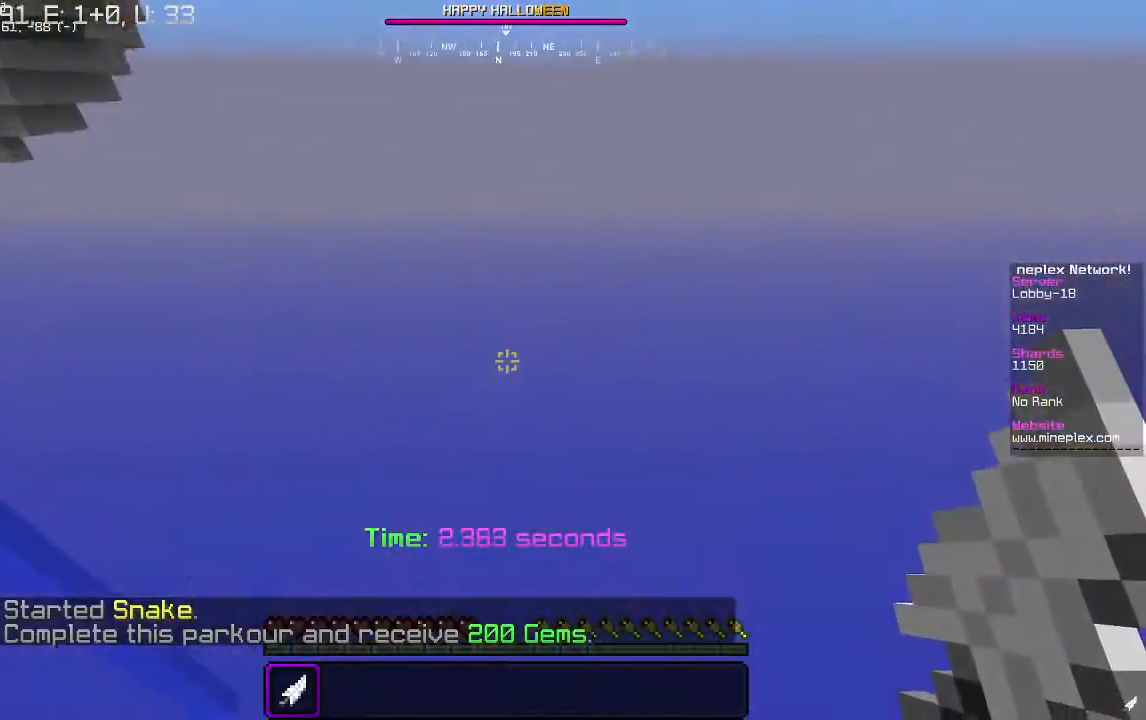
{"keys": [], "mouse": [], "events": []}
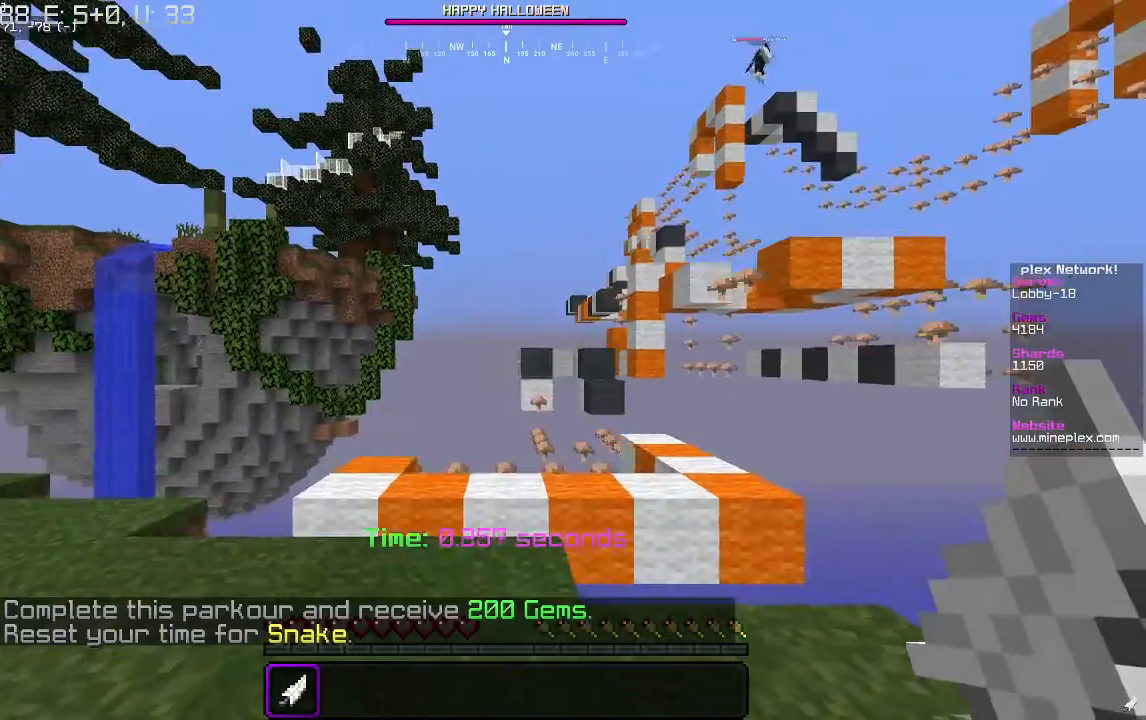
{"keys": ["w"], "mouse": [], "events": [[200, "w", "down"]]}
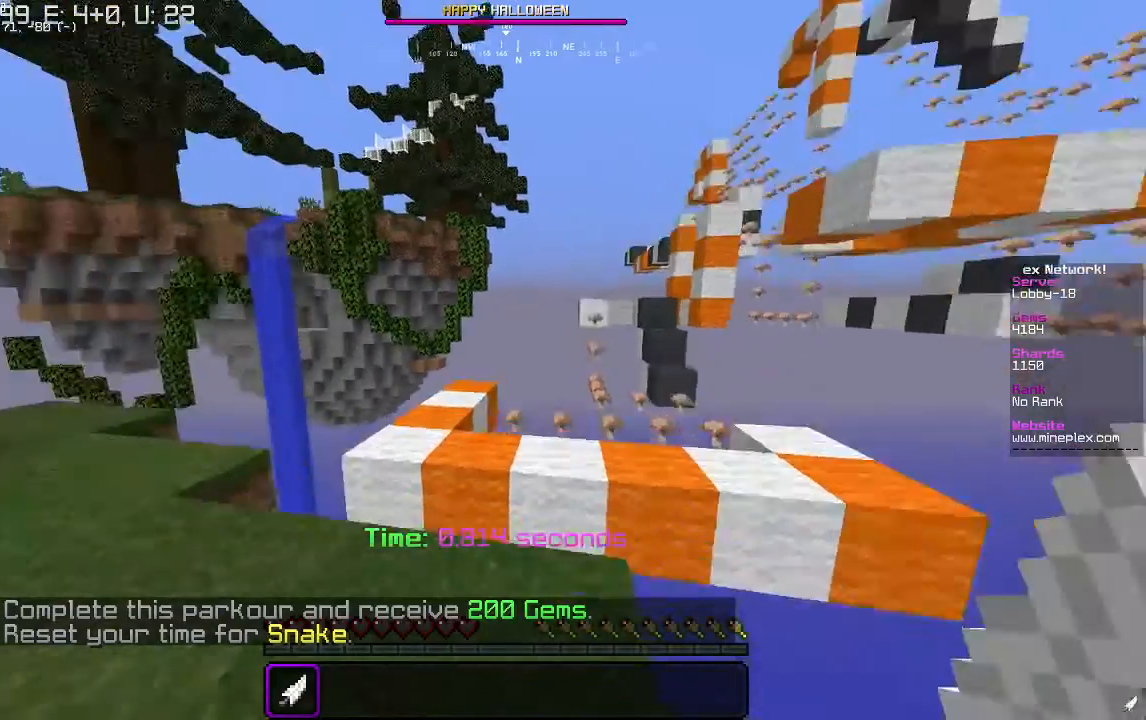
{"keys": ["w"], "mouse": [], "events": [[33, "a", "down"], [367, "a", "up"]]}
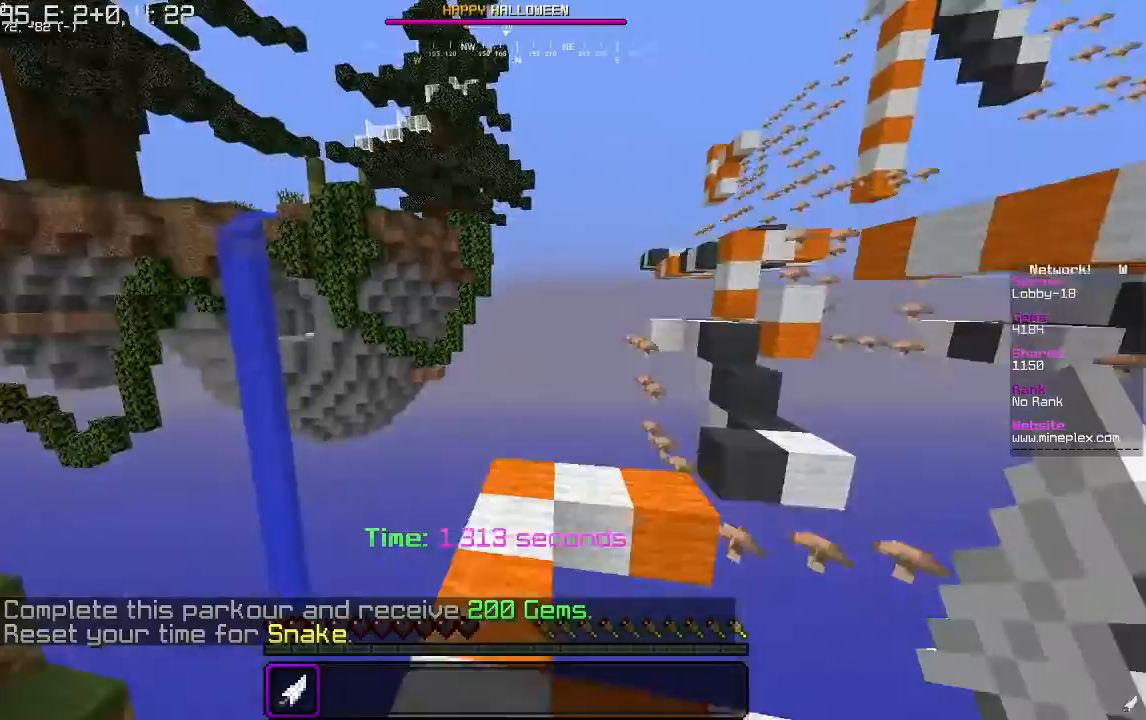
{"keys": ["w"], "mouse": [], "events": []}
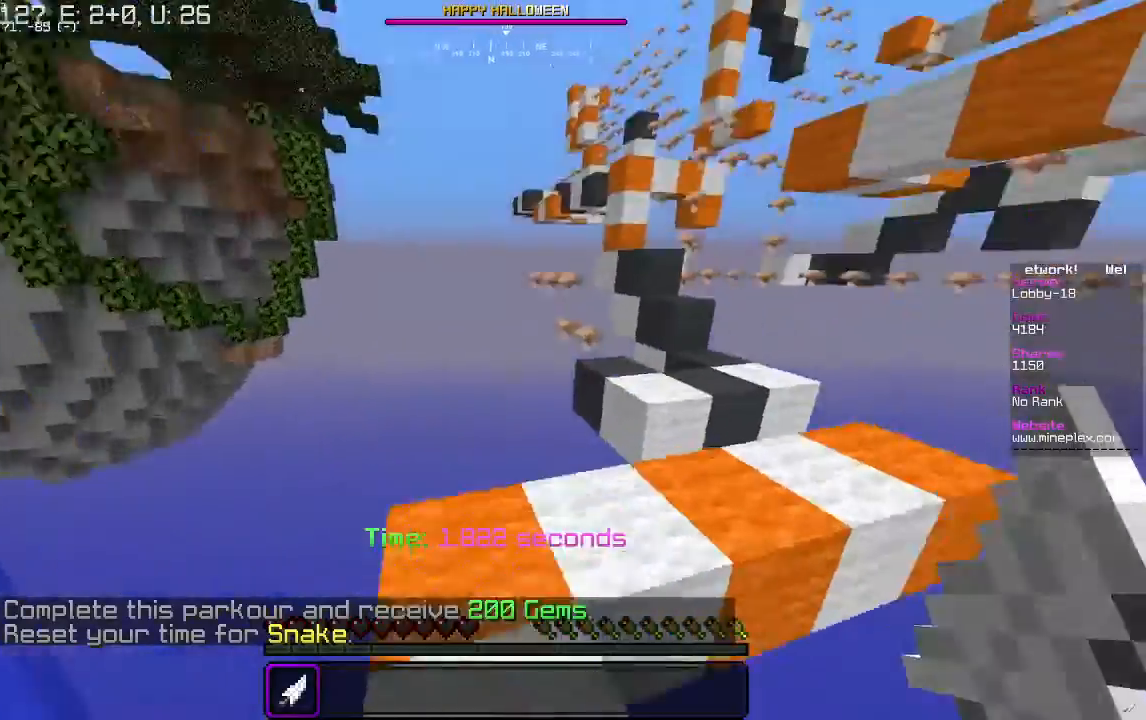
{"keys": ["w"], "mouse": [], "events": [[233, "d", "down"], [467, "d", "up"]]}
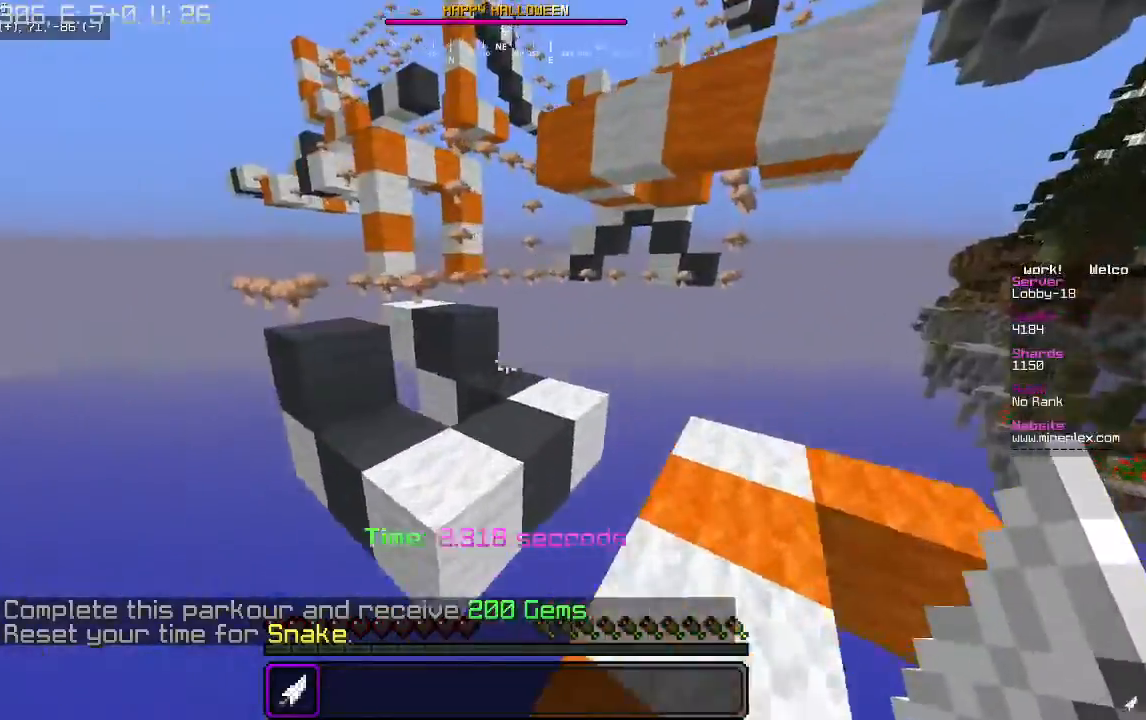
{"keys": ["a", "w"], "mouse": [], "events": [[233, "a", "down"]]}
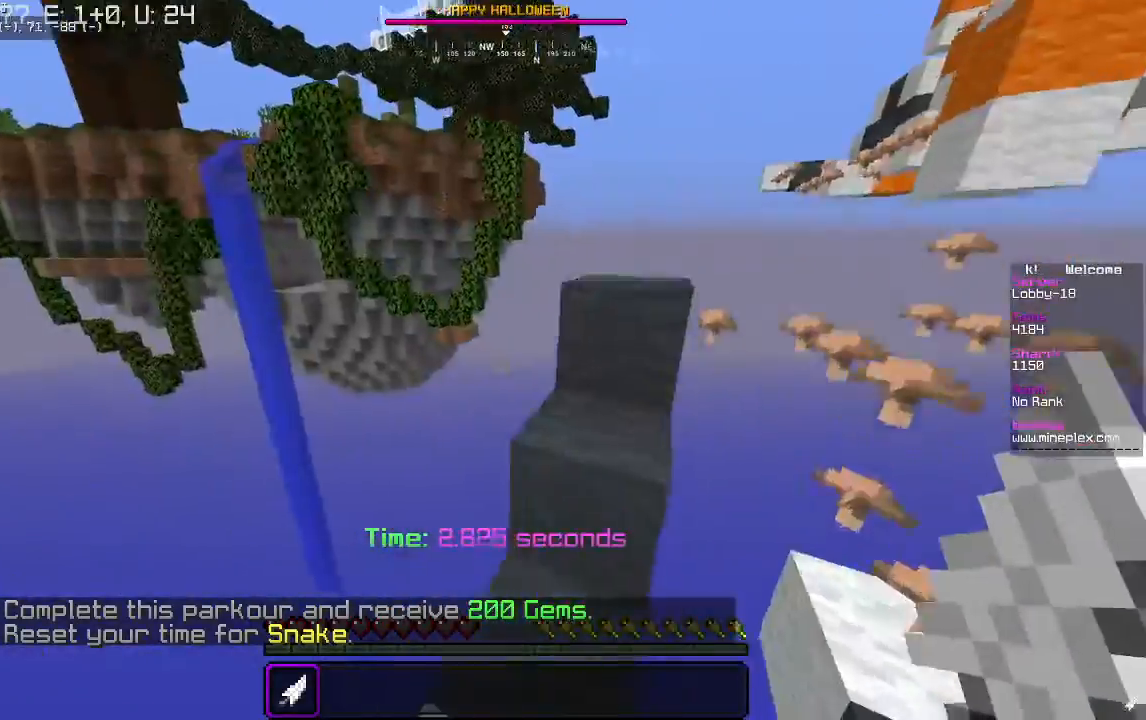
{"keys": ["w"], "mouse": [], "events": [[133, "a", "up"]]}
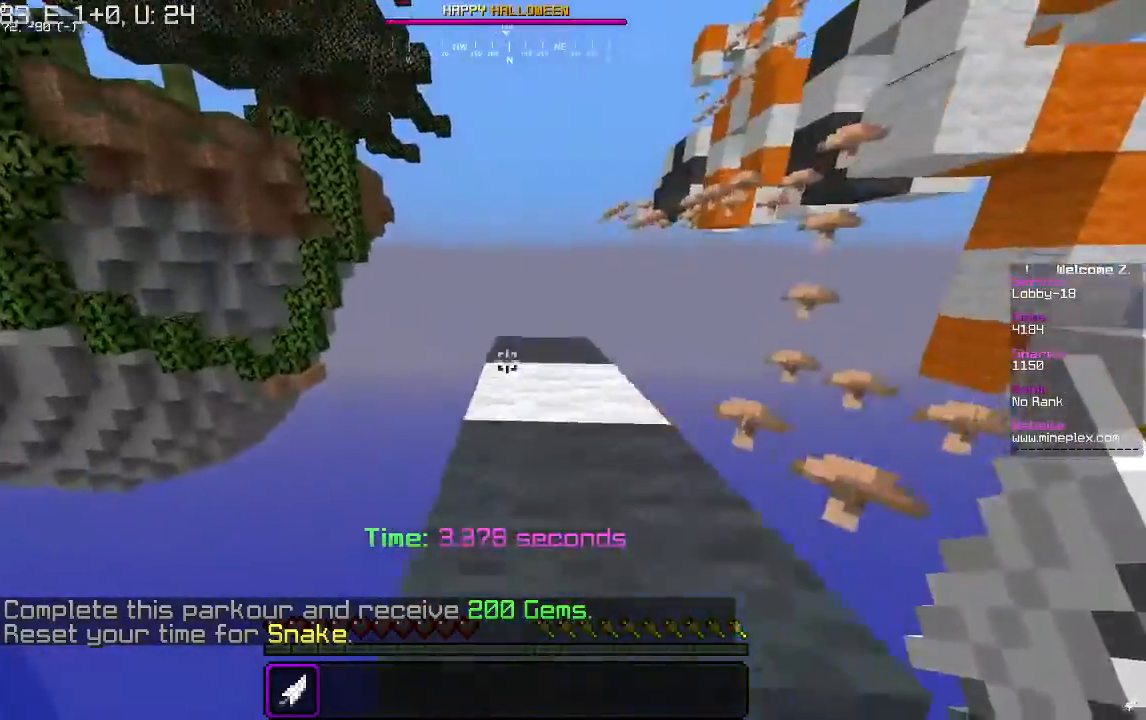
{"keys": ["w"], "mouse": [], "events": []}
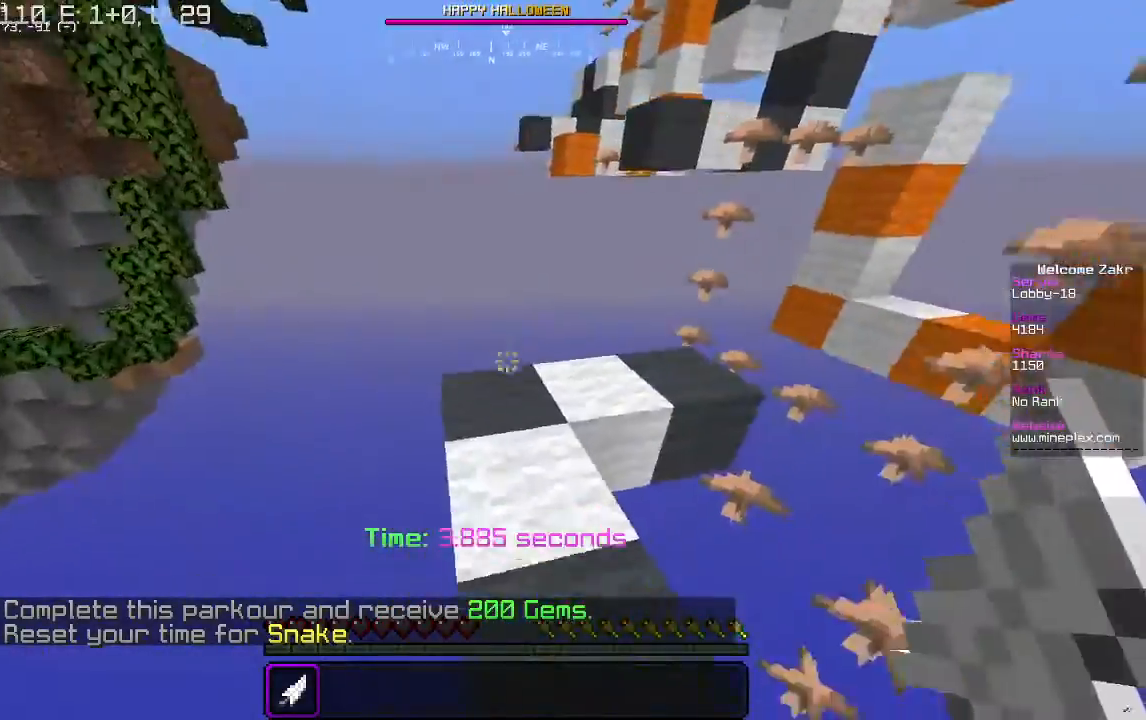
{"keys": ["w"], "mouse": [], "events": [[333, "a", "down"], [467, "a", "up"]]}
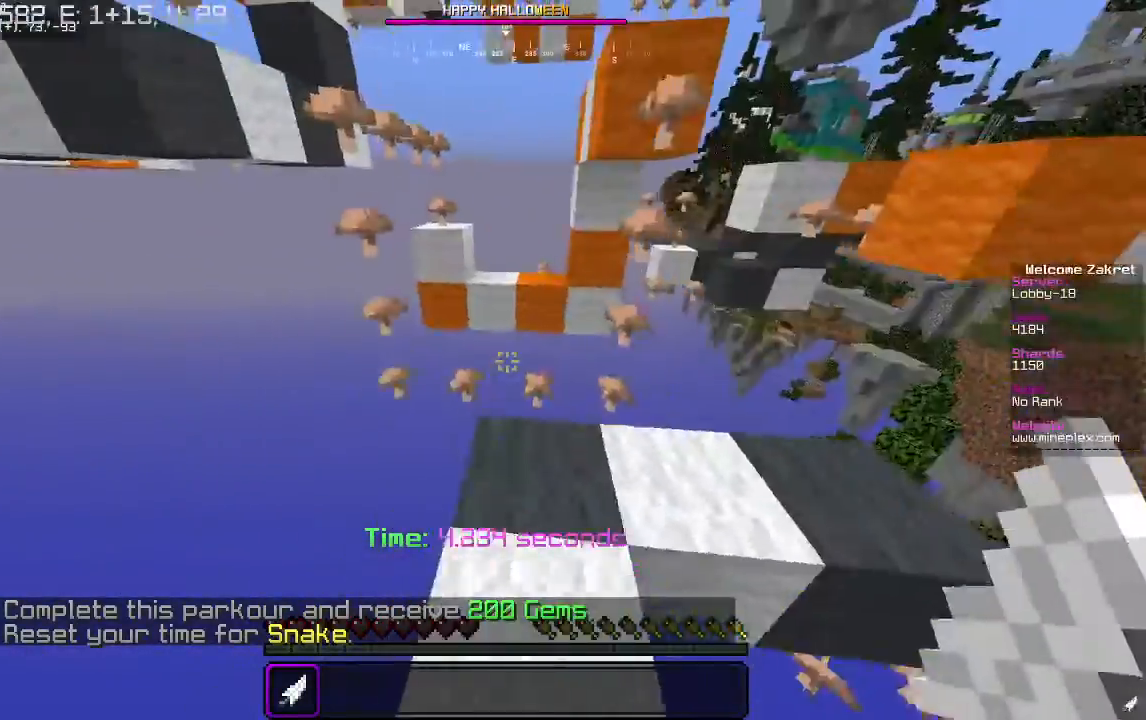
{"keys": ["w"], "mouse": [], "events": [[133, "d", "down"], [300, "d", "up"]]}
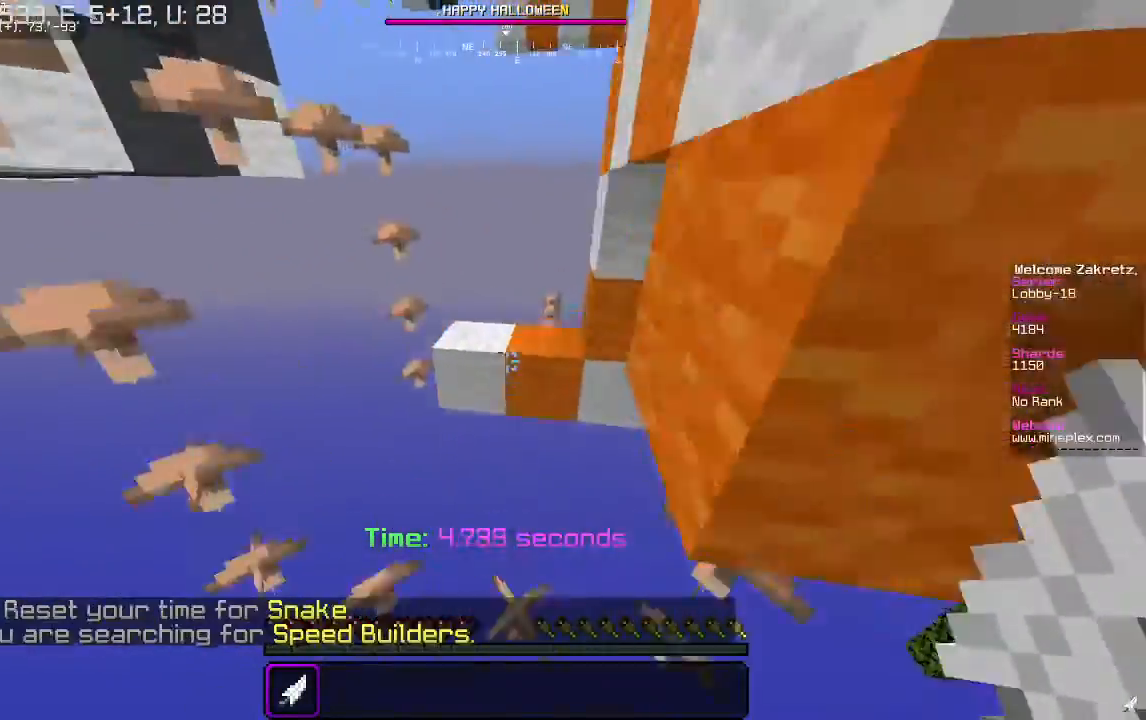
{"keys": ["w"], "mouse": [], "events": []}
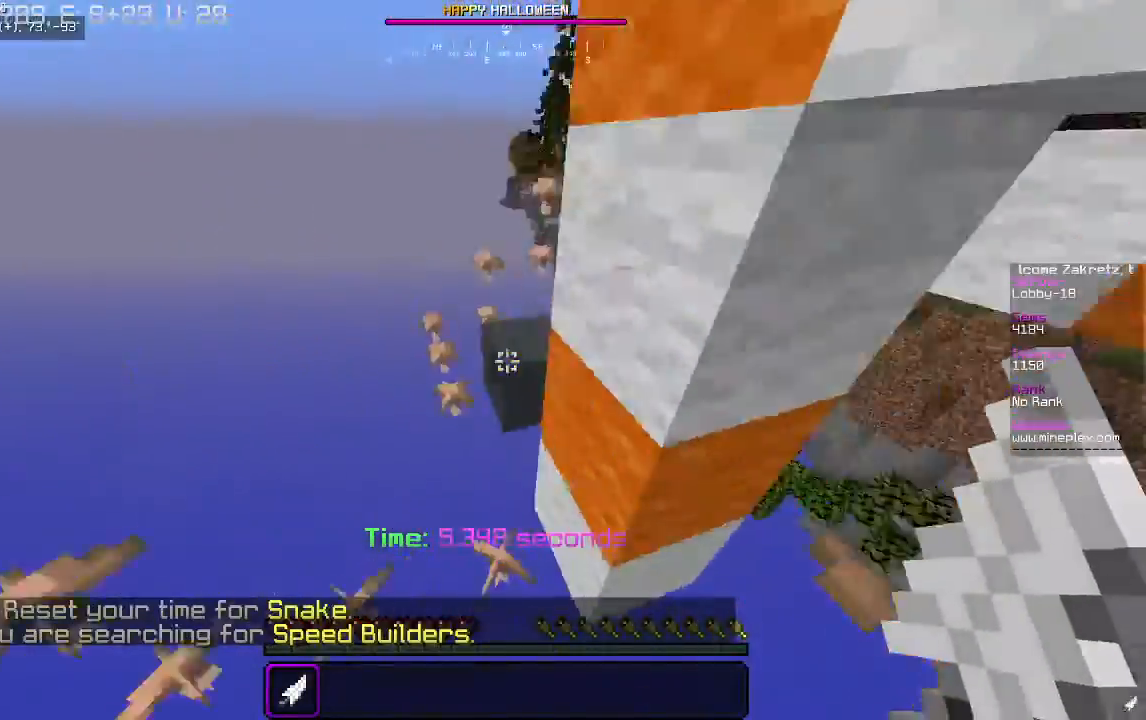
{"keys": [], "mouse": [], "events": [[500, "w", "up"]]}
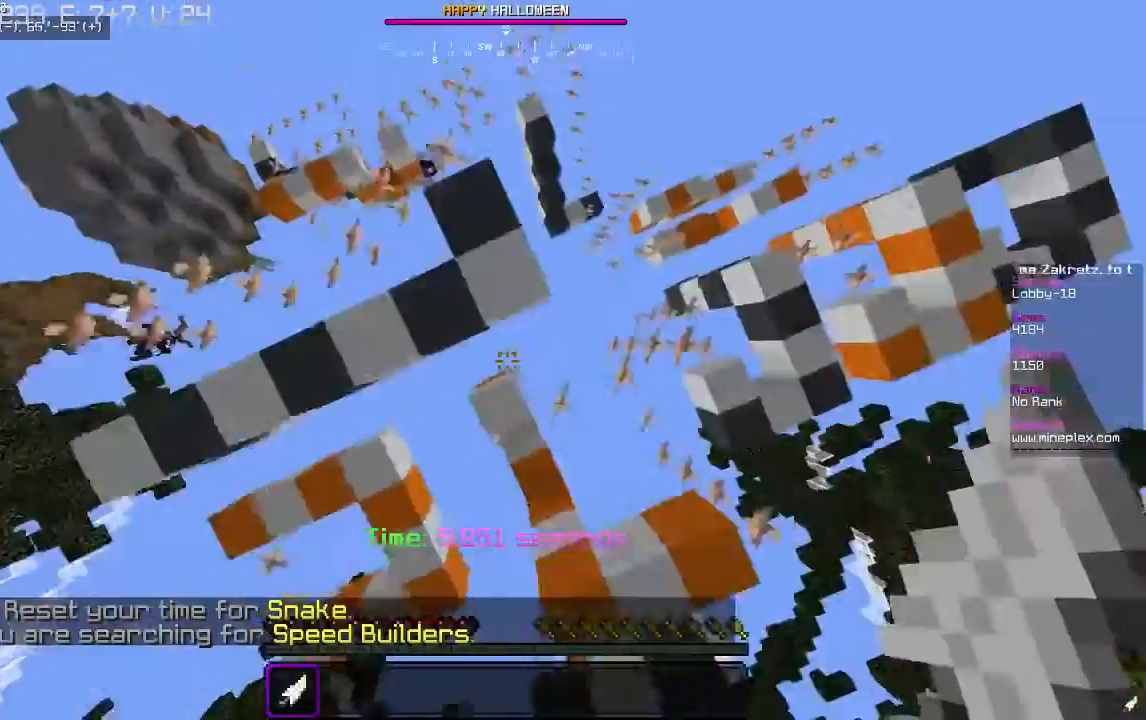
{"keys": [], "mouse": [], "events": []}
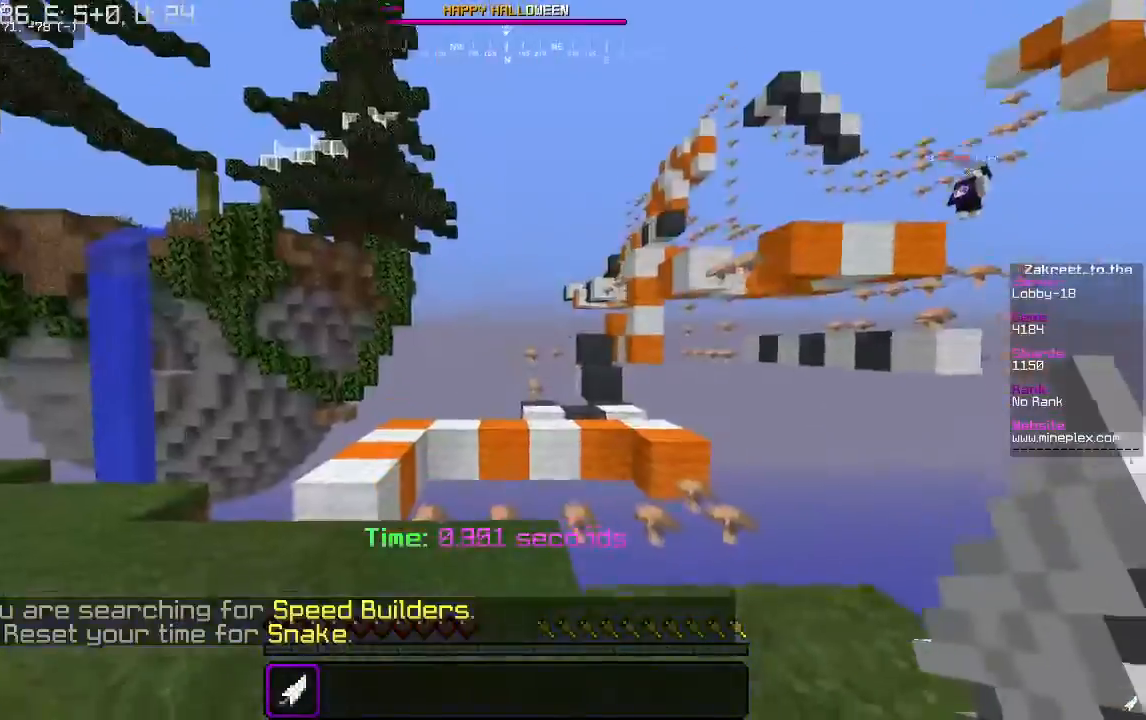
{"keys": ["a", "w"], "mouse": [], "events": [[267, "w", "down"], [433, "a", "down"]]}
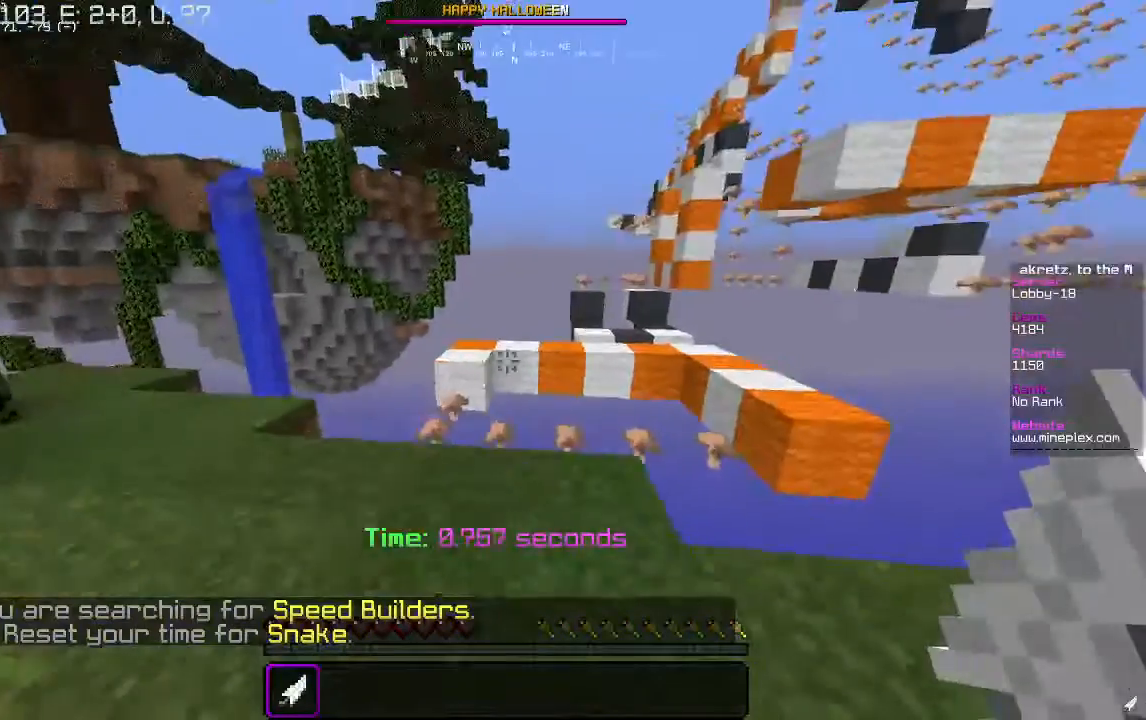
{"keys": [], "mouse": [], "events": [[200, "w", "up"], [267, "a", "up"], [333, "d", "down"], [500, "d", "up"]]}
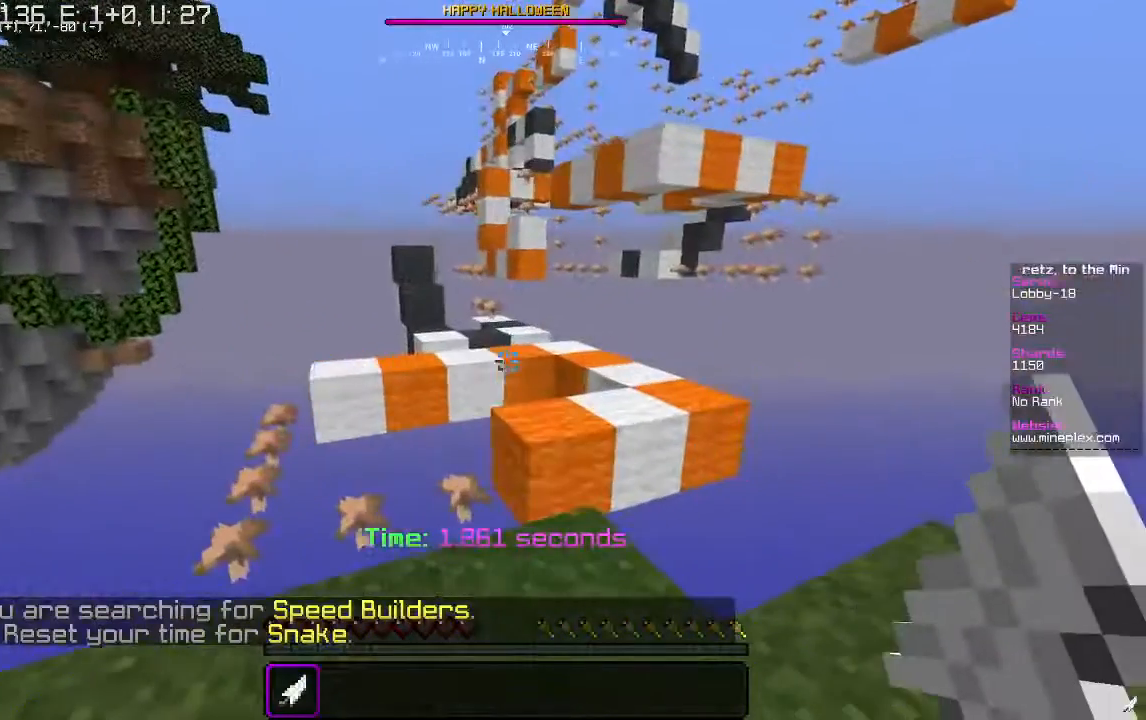
{"keys": [], "mouse": [], "events": []}
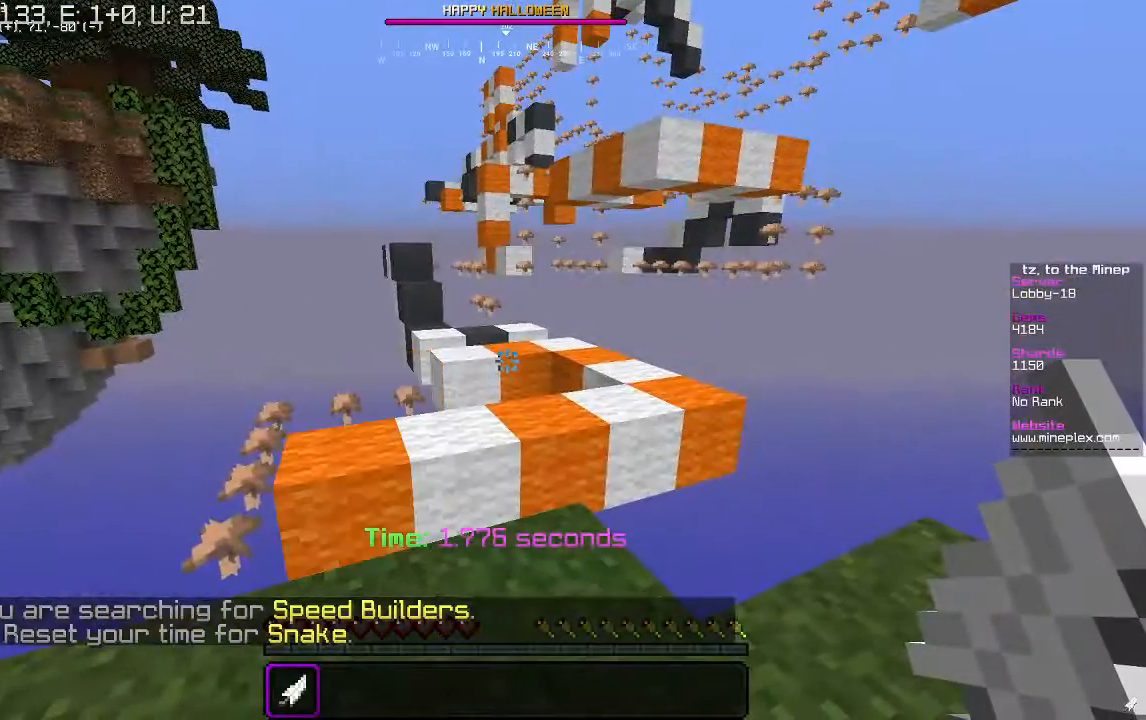
{"keys": [], "mouse": [], "events": []}
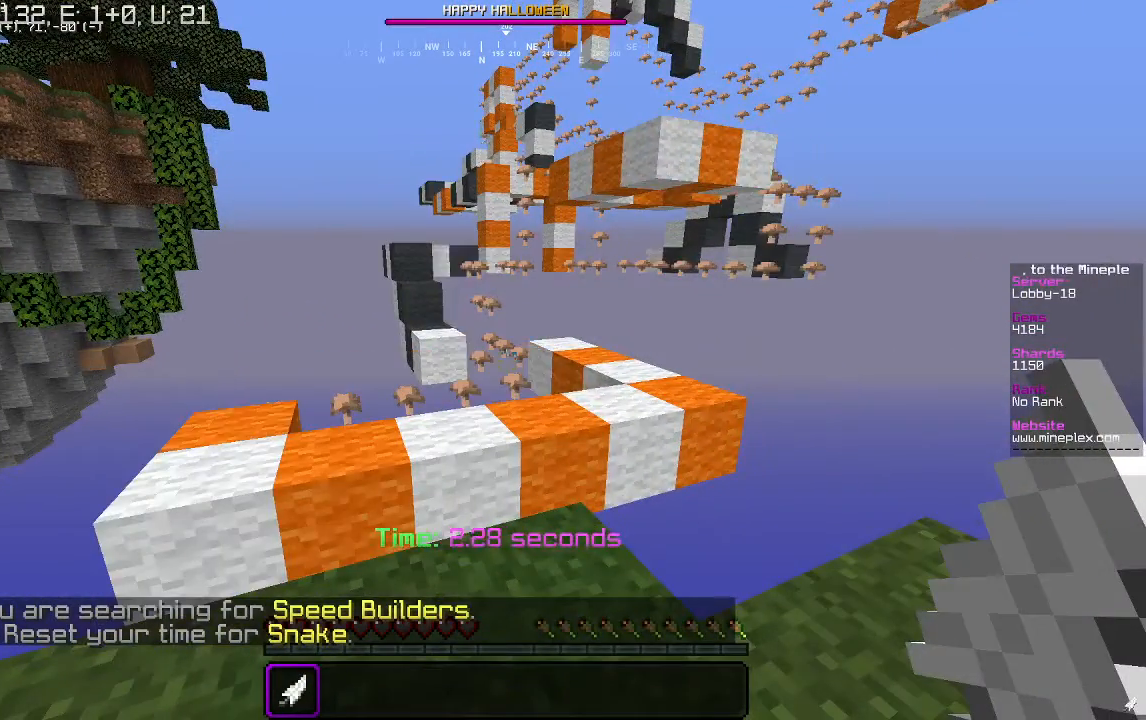
{"keys": ["a"], "mouse": [], "events": [[200, "a", "down"]]}
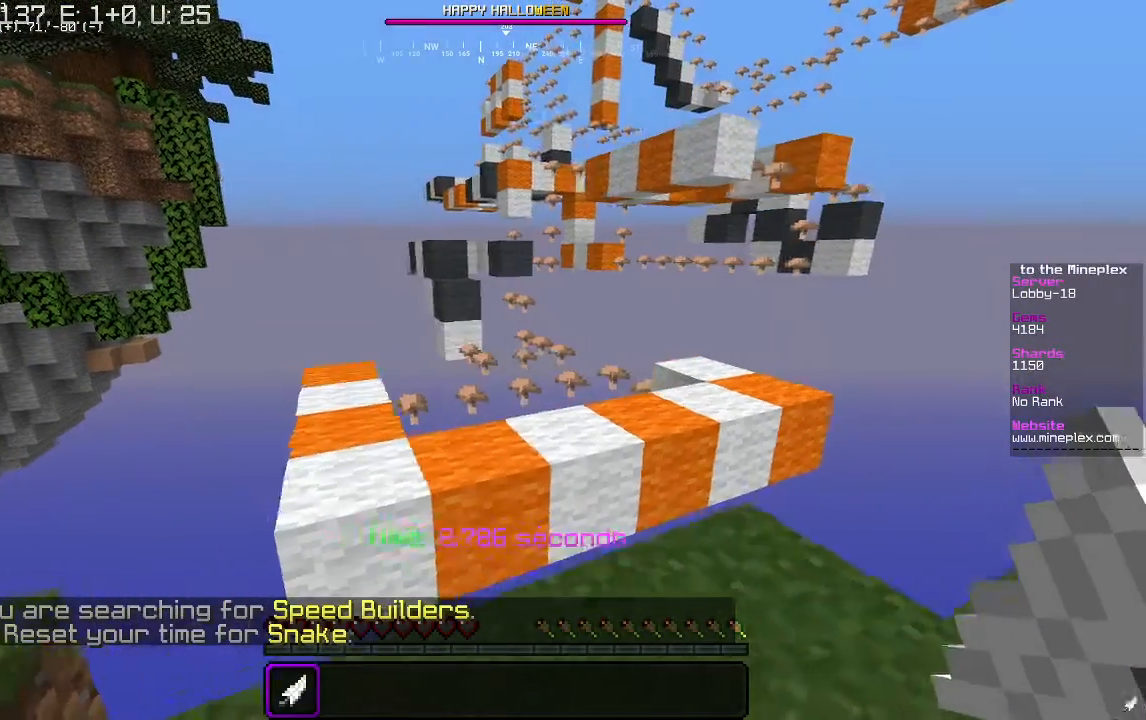
{"keys": [], "mouse": [], "events": [[133, "a", "up"]]}
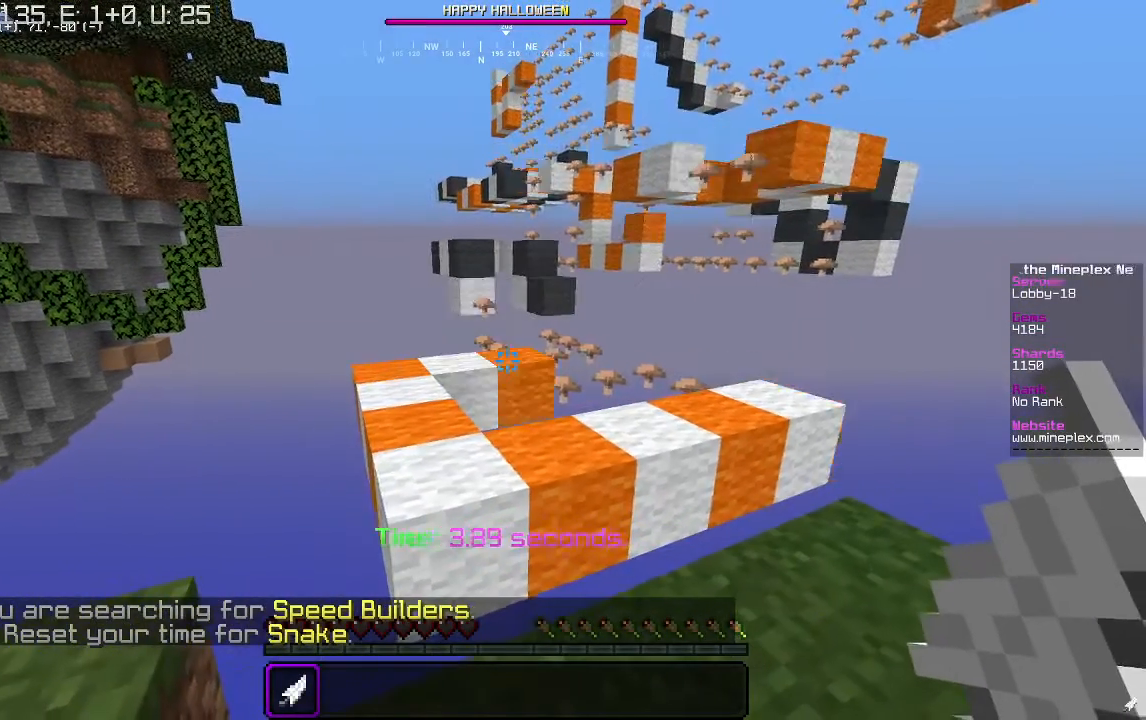
{"keys": [], "mouse": [], "events": []}
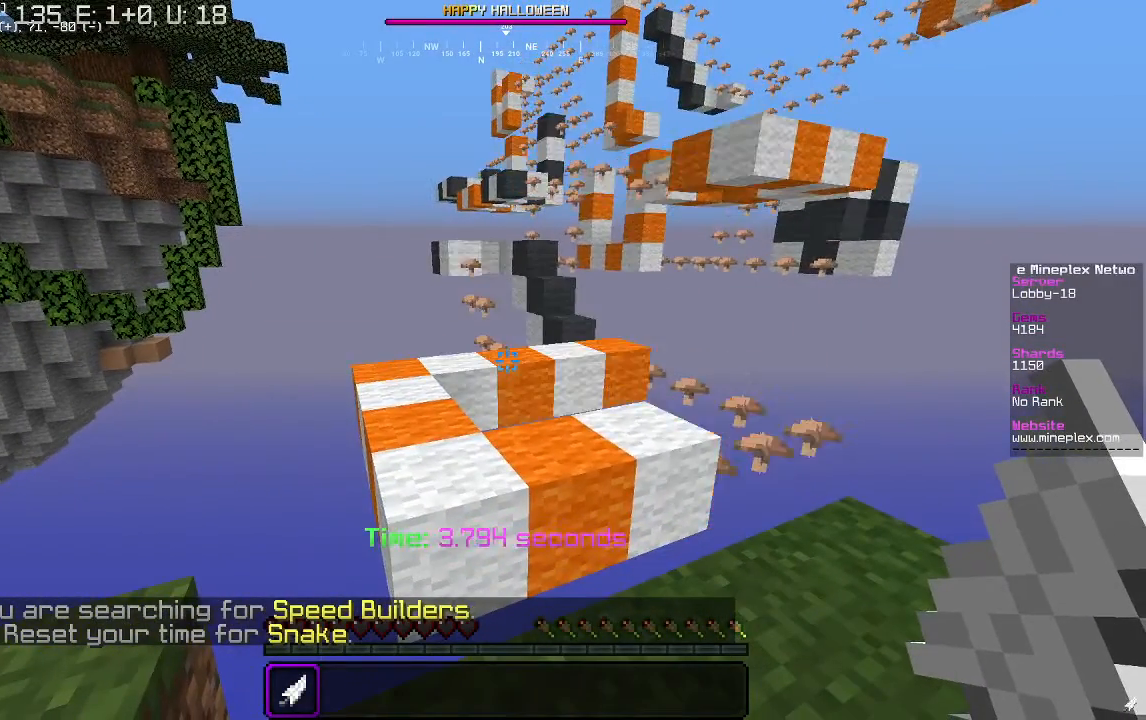
{"keys": [], "mouse": [], "events": []}
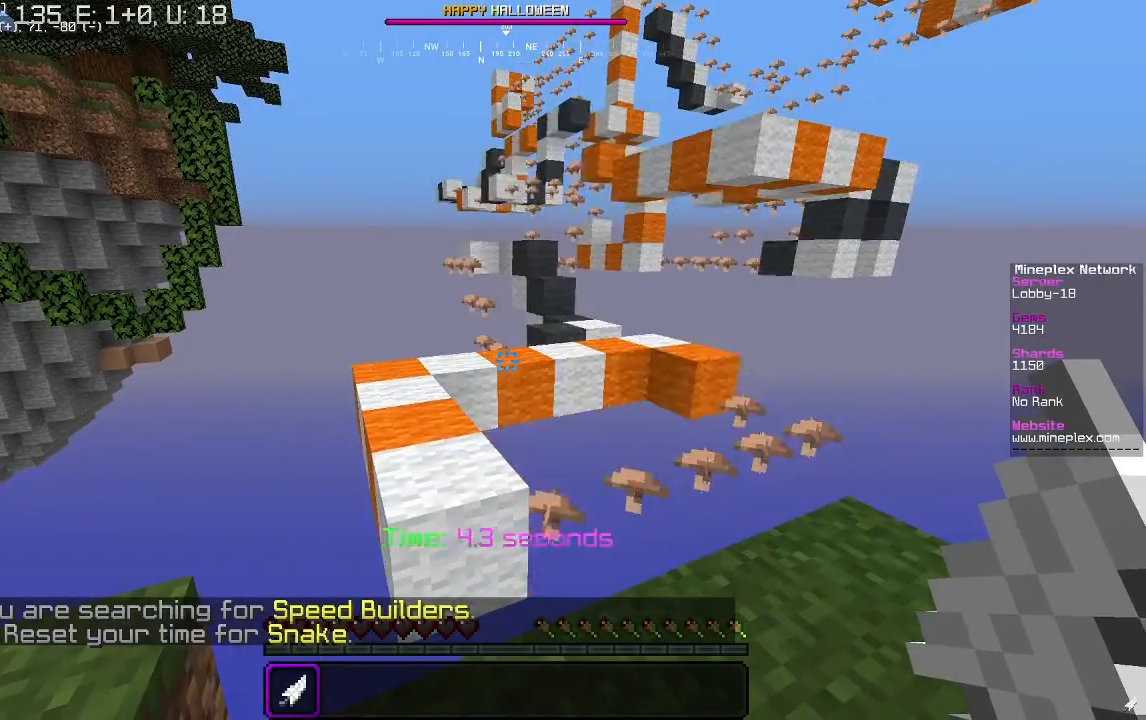
{"keys": [], "mouse": [], "events": []}
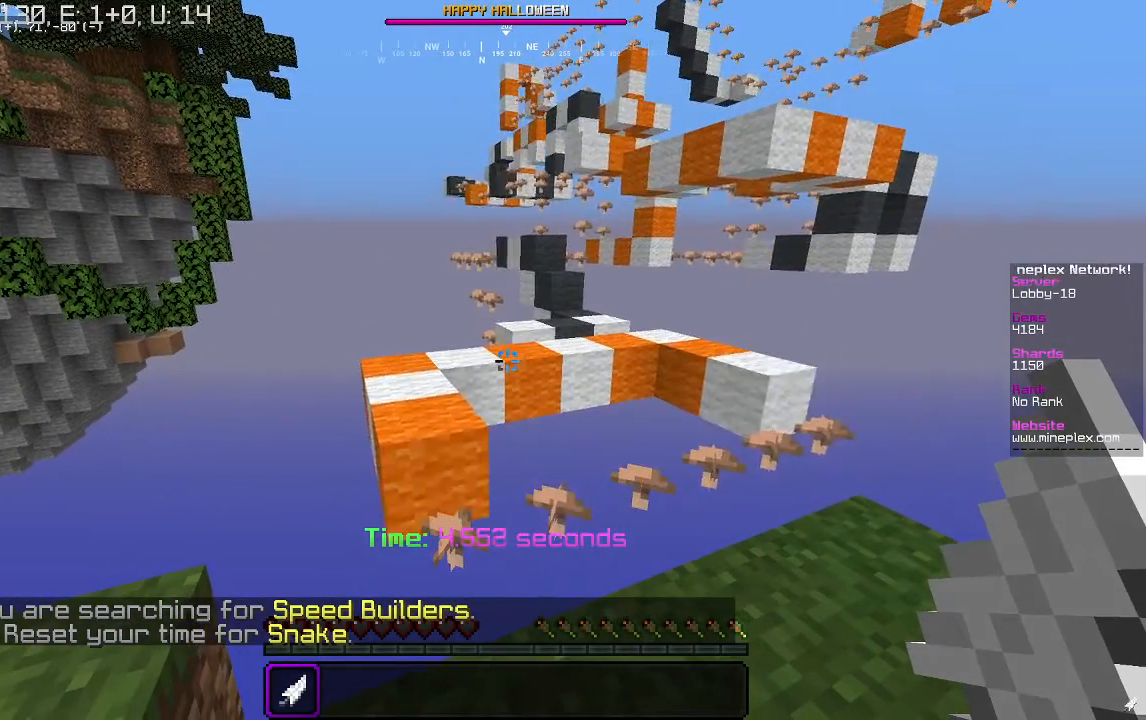
{"keys": [], "mouse": [], "events": []}
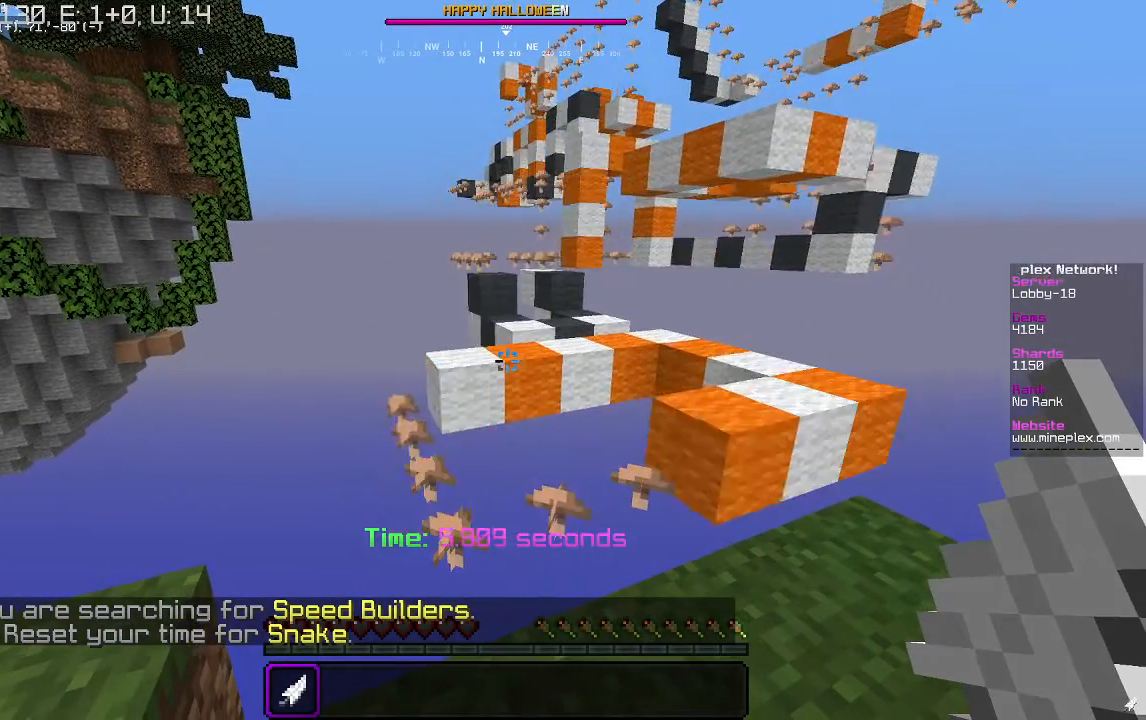
{"keys": ["d", "w"], "mouse": [], "events": [[33, "d", "down"], [167, "d", "up"], [200, "w", "down"], [433, "d", "down"]]}
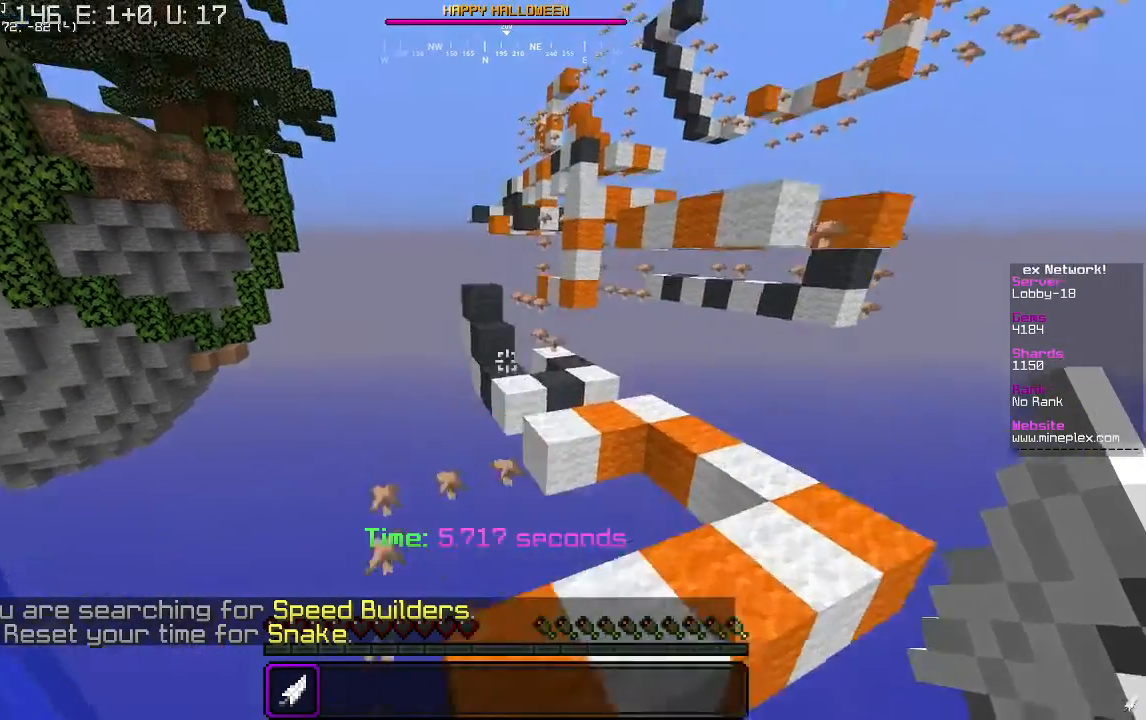
{"keys": ["a", "w"], "mouse": [], "events": [[67, "d", "up"], [100, "w", "up"], [200, "a", "down"], [300, "w", "down"]]}
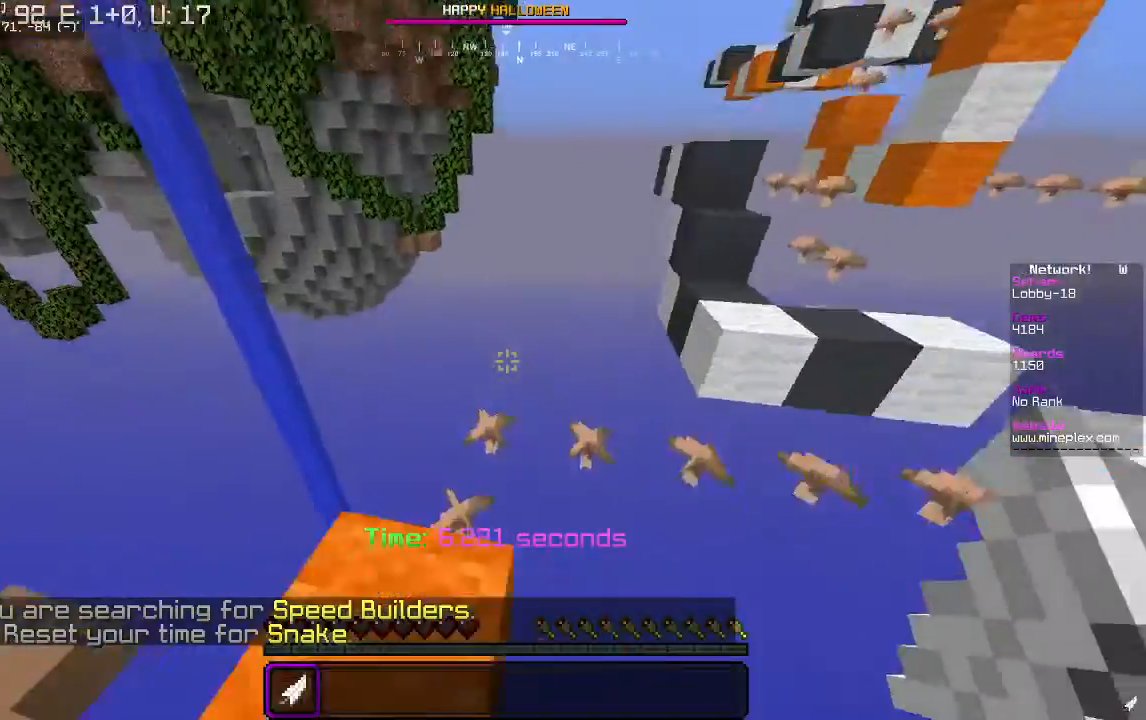
{"keys": ["w"], "mouse": [], "events": [[33, "w", "up"], [300, "a", "up"], [400, "w", "down"]]}
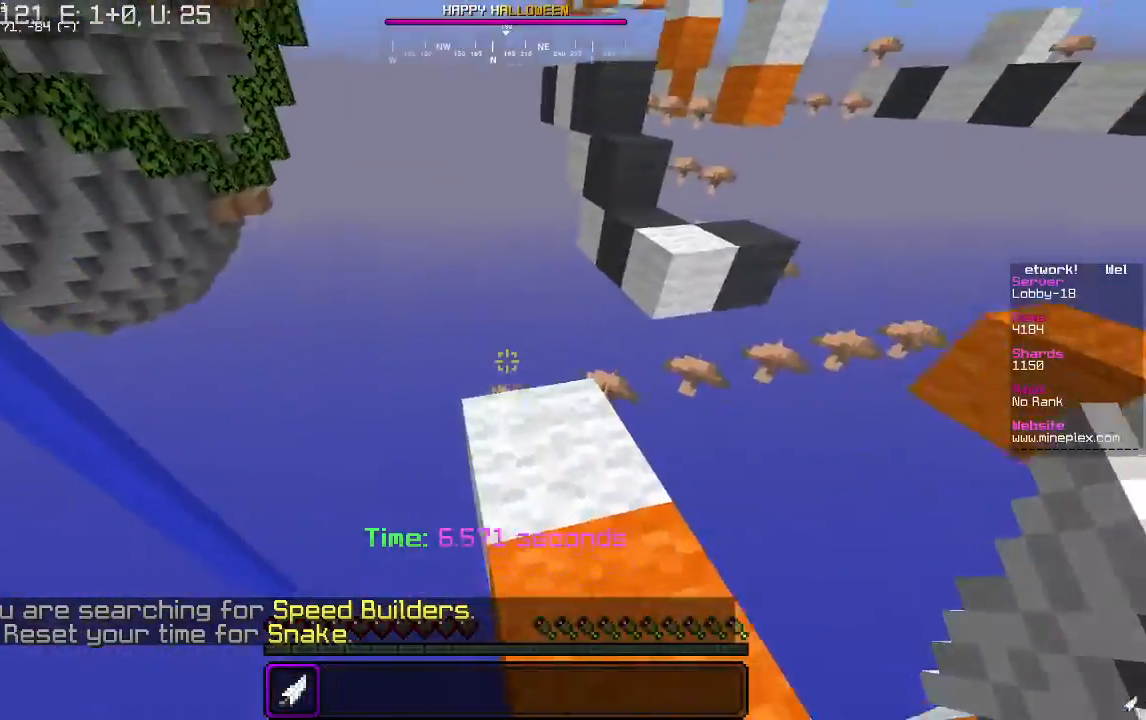
{"keys": ["w"], "mouse": [], "events": []}
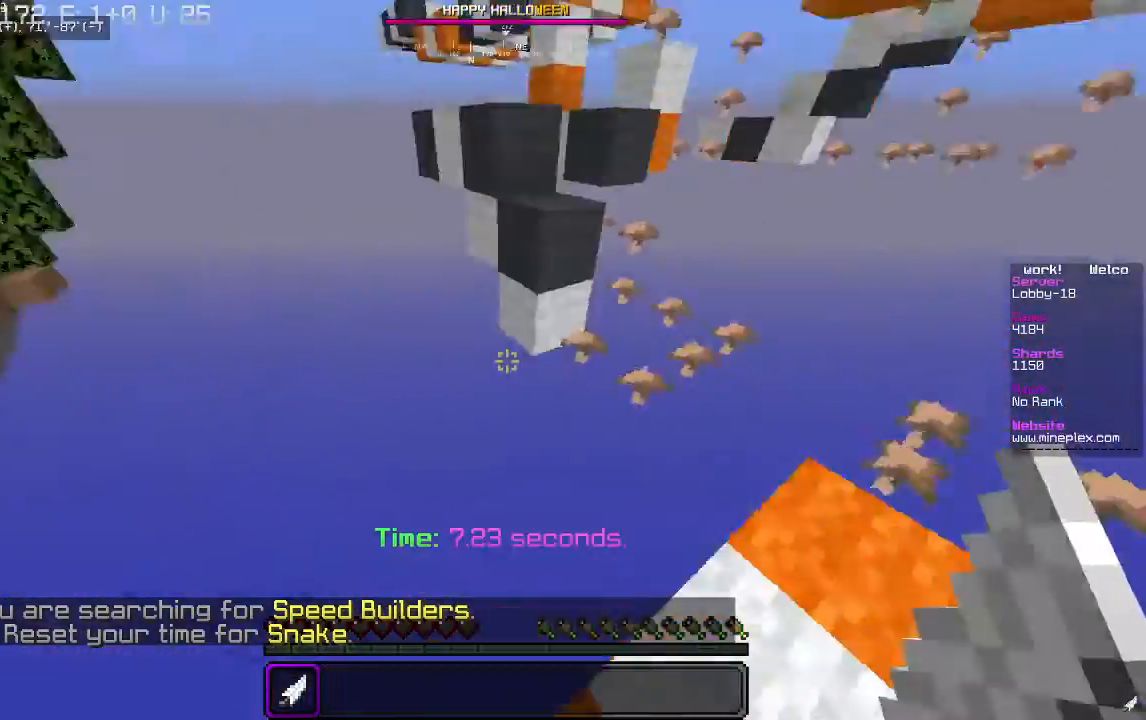
{"keys": ["w"], "mouse": [], "events": []}
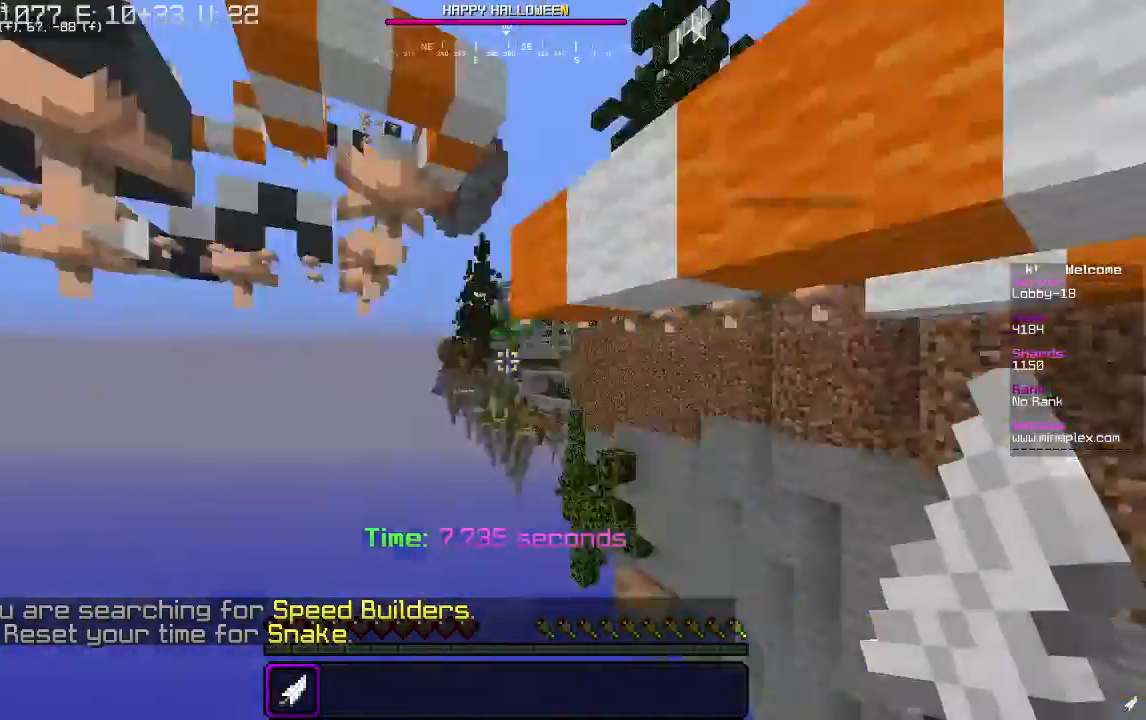
{"keys": [], "mouse": [], "events": [[133, "w", "up"]]}